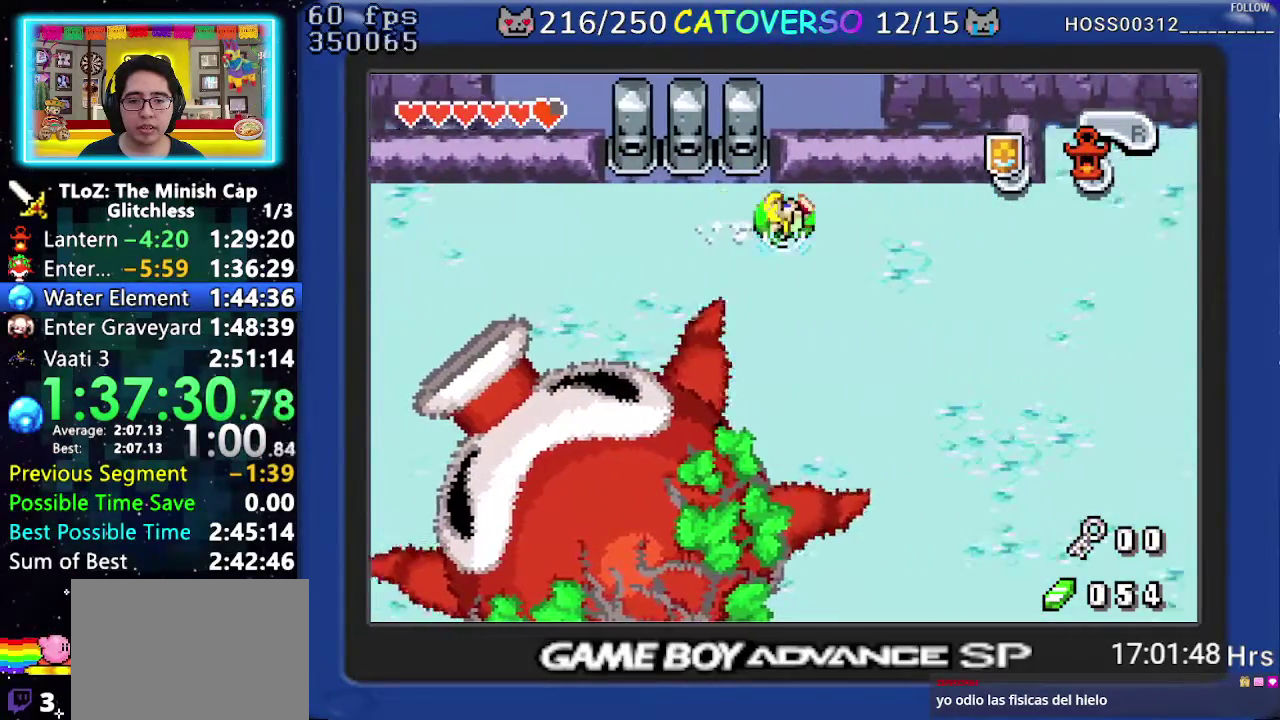
Gameplay with a controller (Nintendo layout); each line is a JSON object with the inputs held at the frame after it. "events" lists button and stick changes between this image and that frame as [ms after this image, input, new state], when the widget could be followed in between. Not read: HOME L3 R3 START.
{"buttons": ["R1", "DPAD_DOWN"], "events": [[317, "DPAD_DOWN", "down"], [383, "DPAD_RIGHT", "up"], [467, "R1", "down"]]}
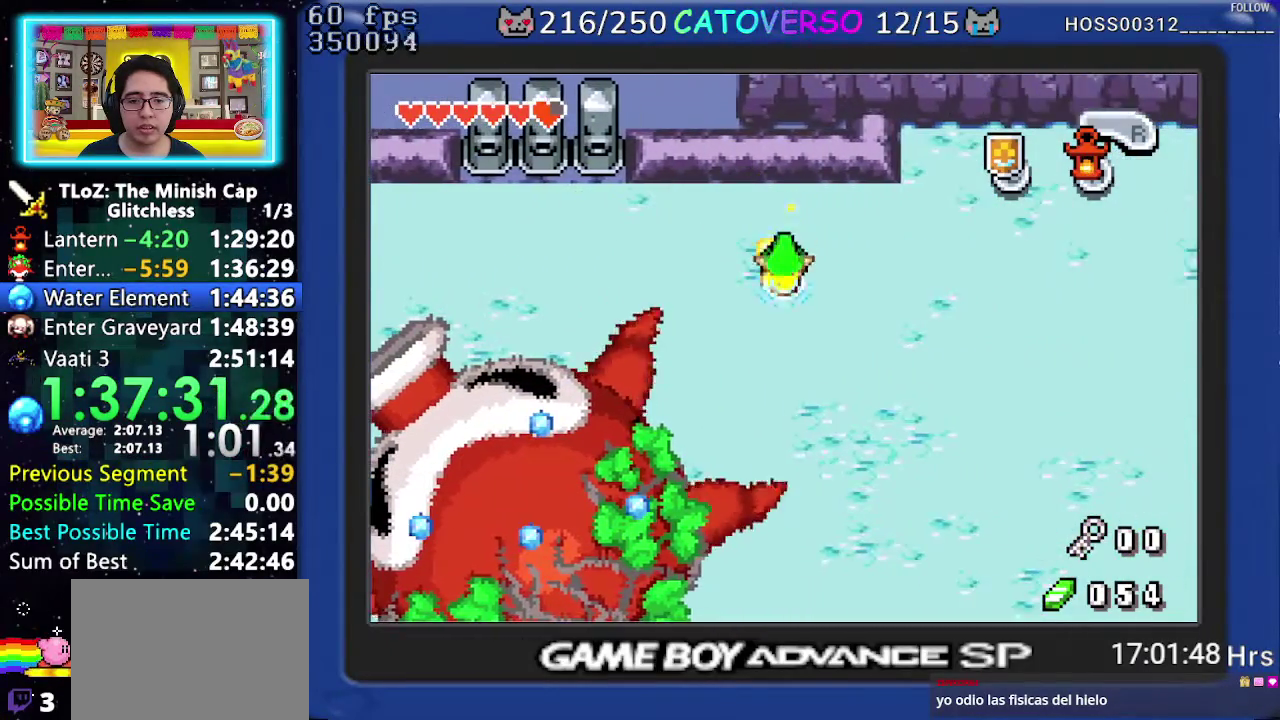
{"buttons": ["R1", "DPAD_DOWN"], "events": [[117, "R1", "up"], [467, "R1", "down"]]}
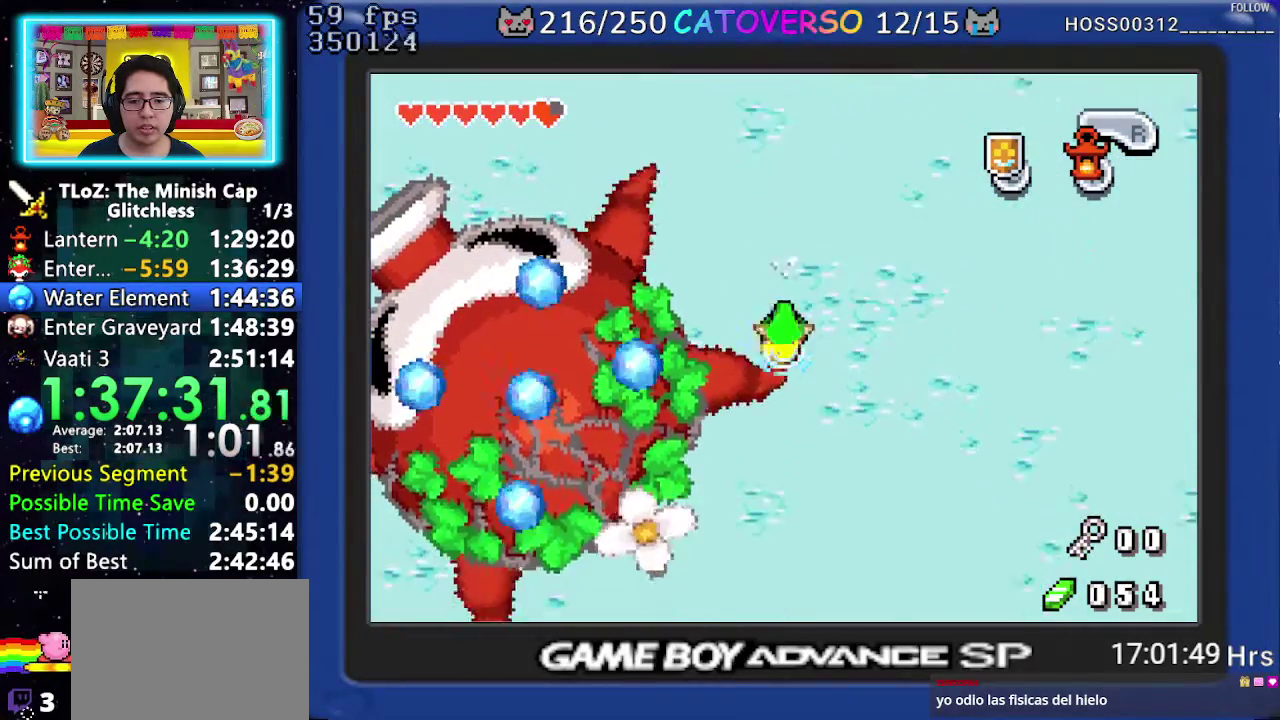
{"buttons": ["DPAD_DOWN", "DPAD_LEFT"], "events": [[100, "R1", "up"], [233, "DPAD_LEFT", "down"]]}
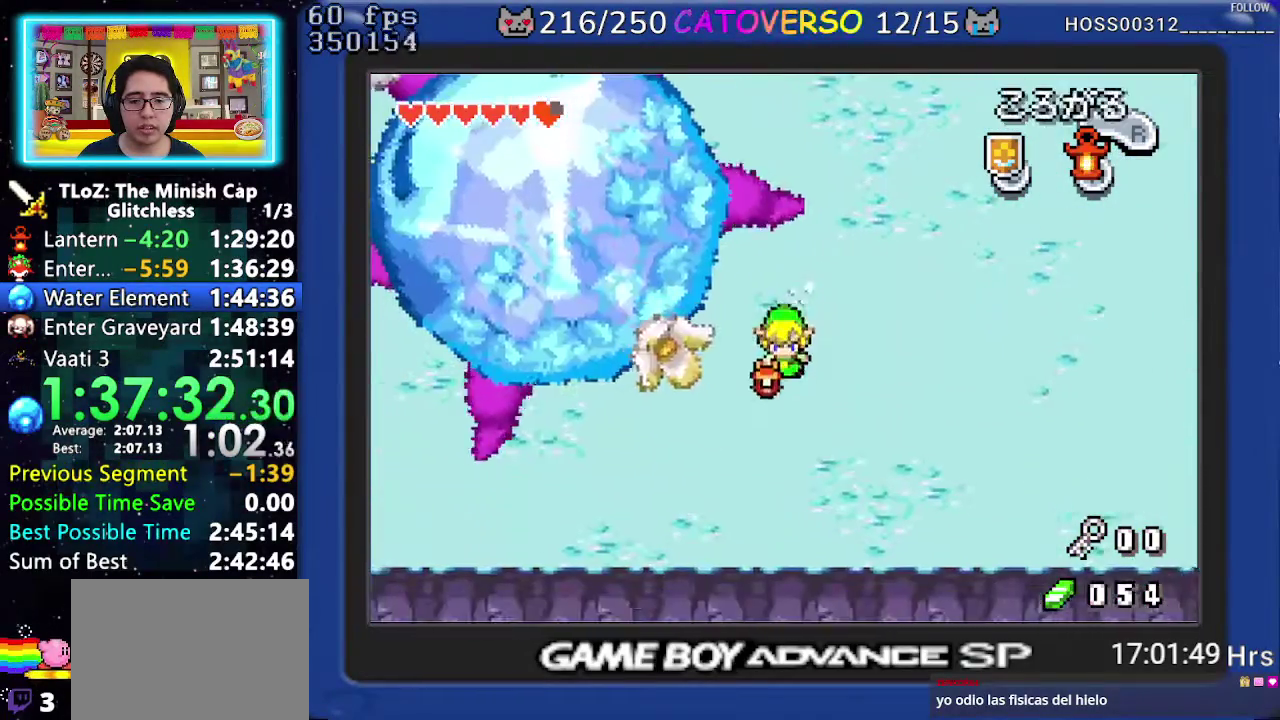
{"buttons": ["DPAD_DOWN", "DPAD_LEFT"]}
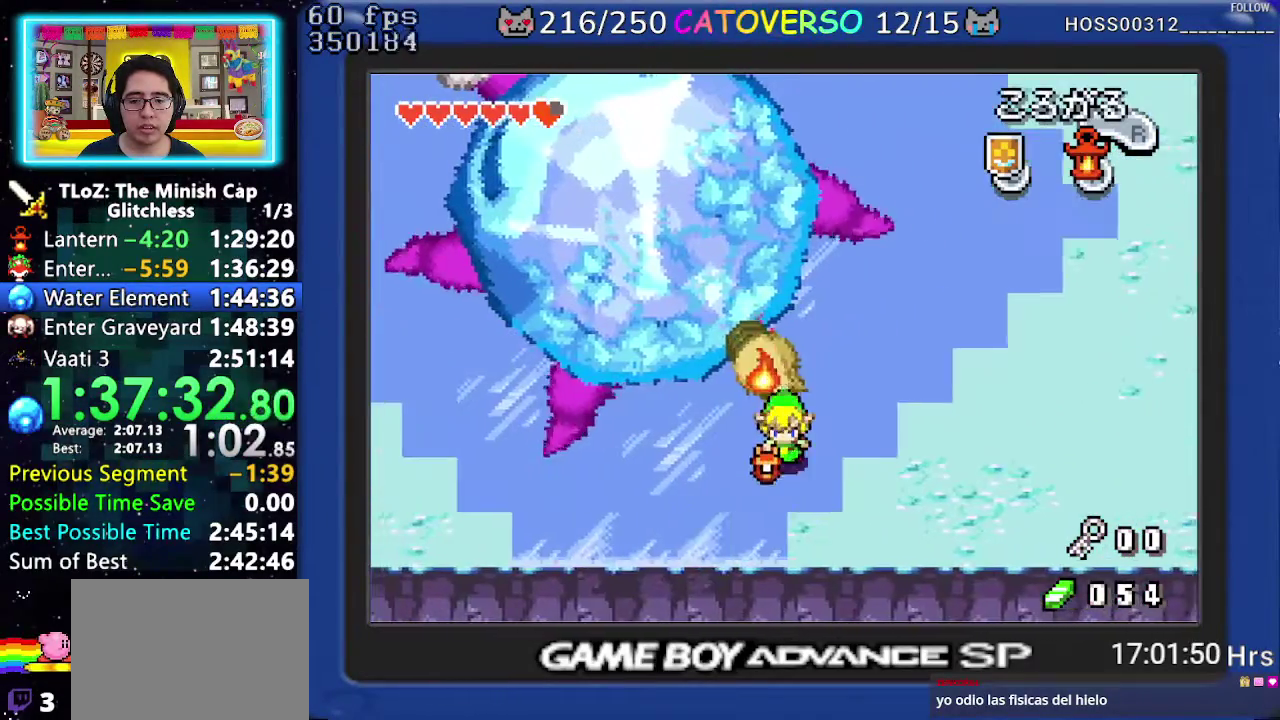
{"buttons": ["DPAD_LEFT"], "events": [[267, "DPAD_DOWN", "up"]]}
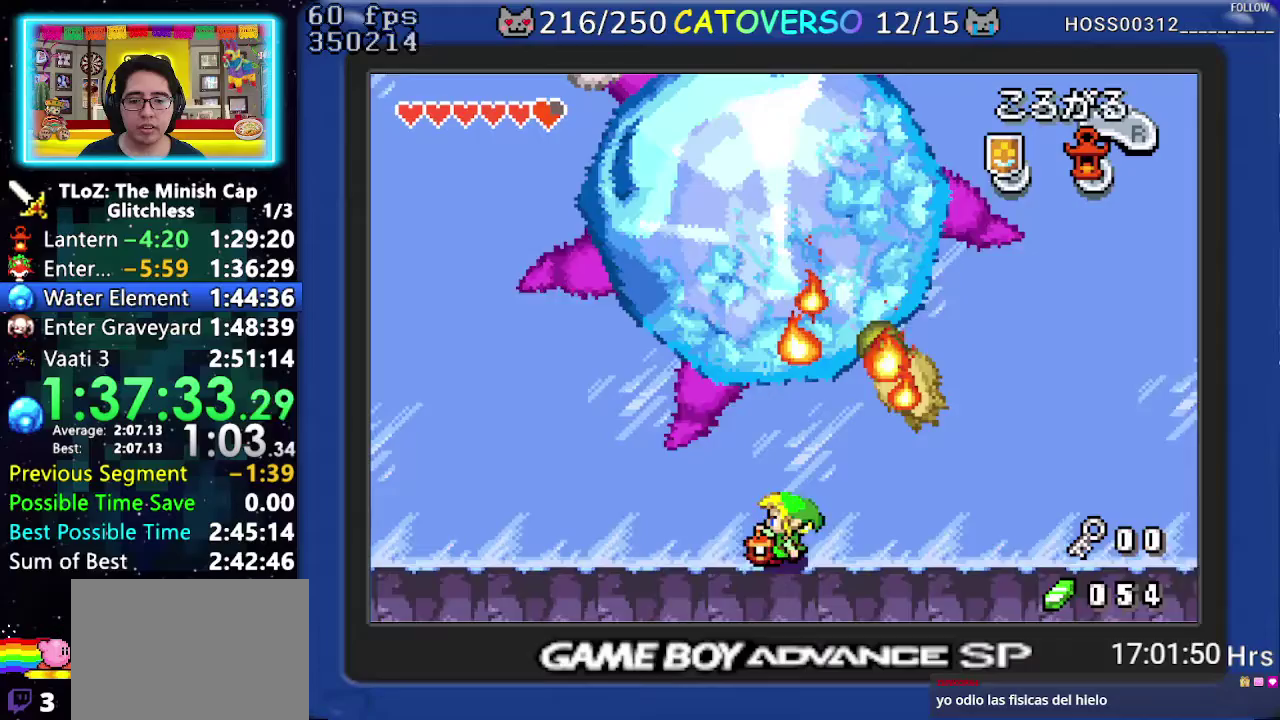
{"buttons": ["DPAD_LEFT"], "events": [[67, "A", "down"], [200, "A", "up"]]}
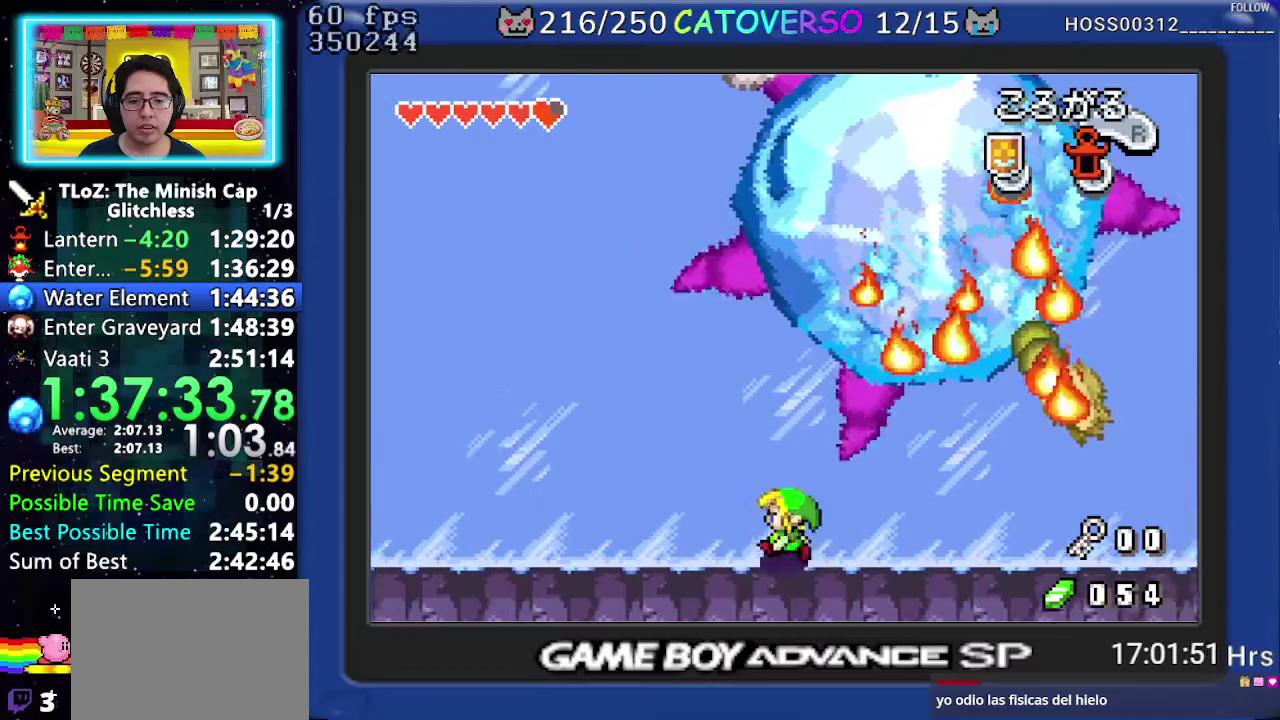
{"buttons": ["DPAD_LEFT"]}
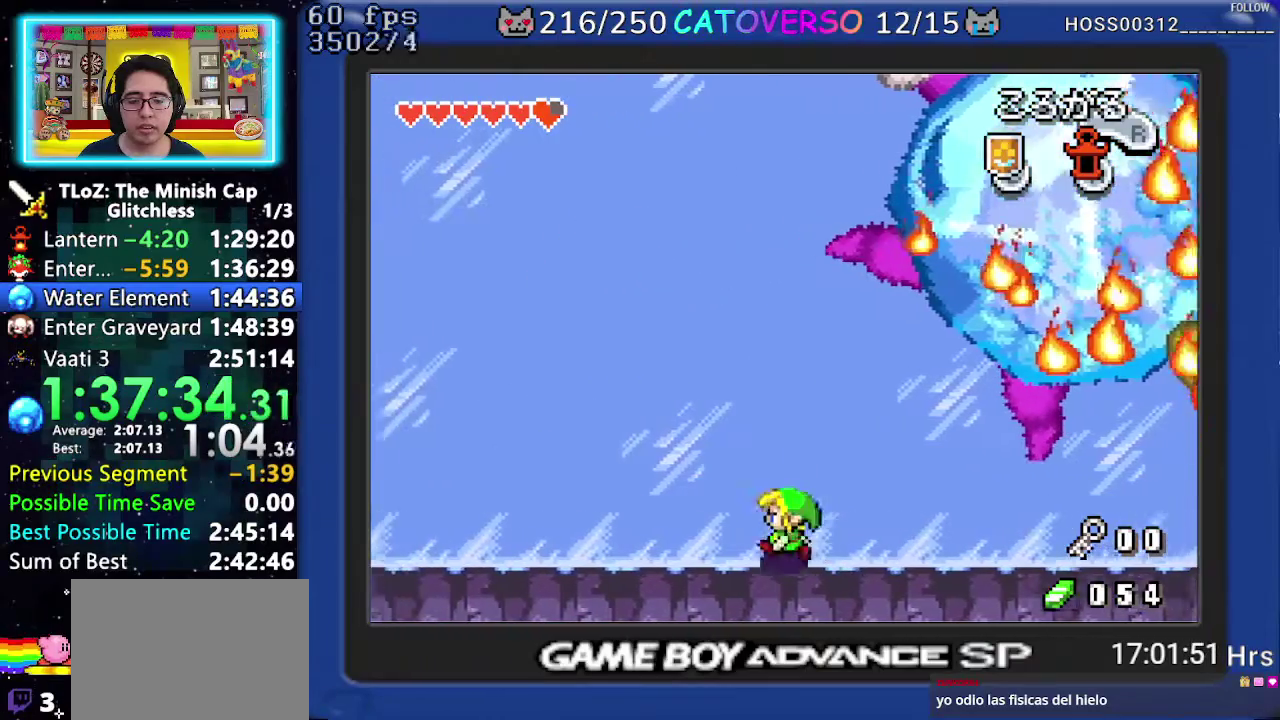
{"buttons": ["DPAD_LEFT"]}
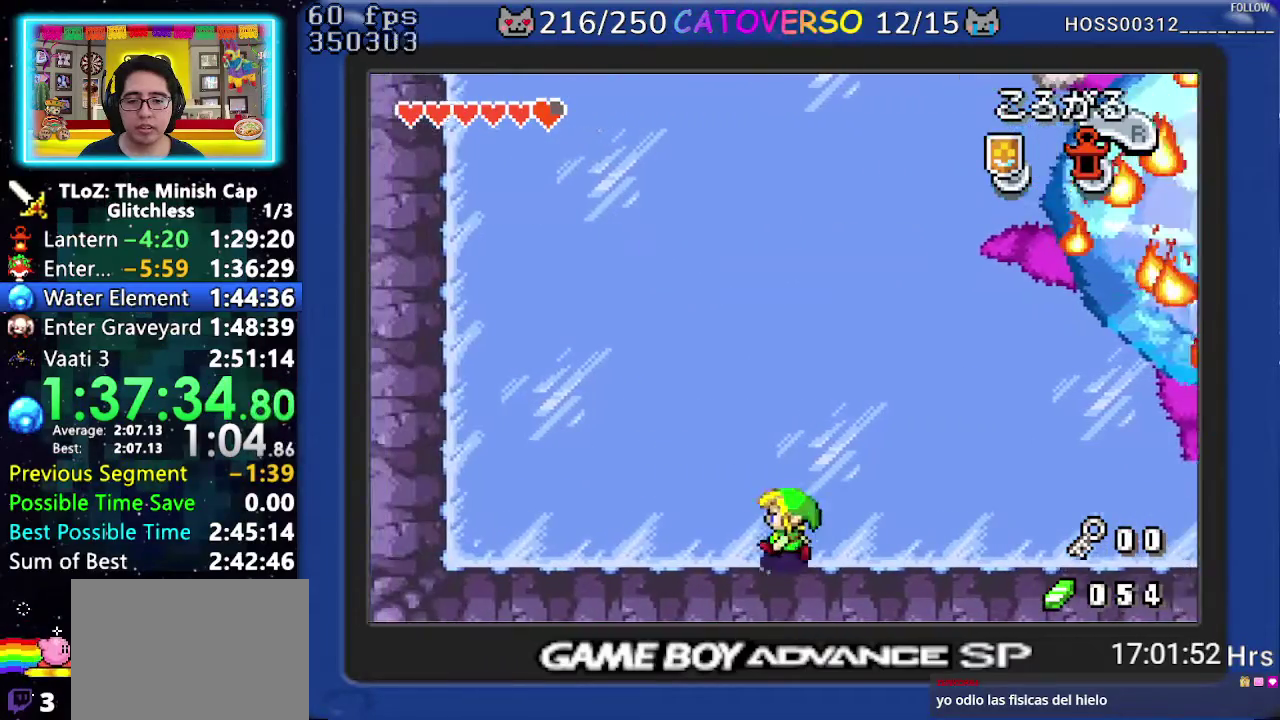
{"buttons": ["DPAD_LEFT"]}
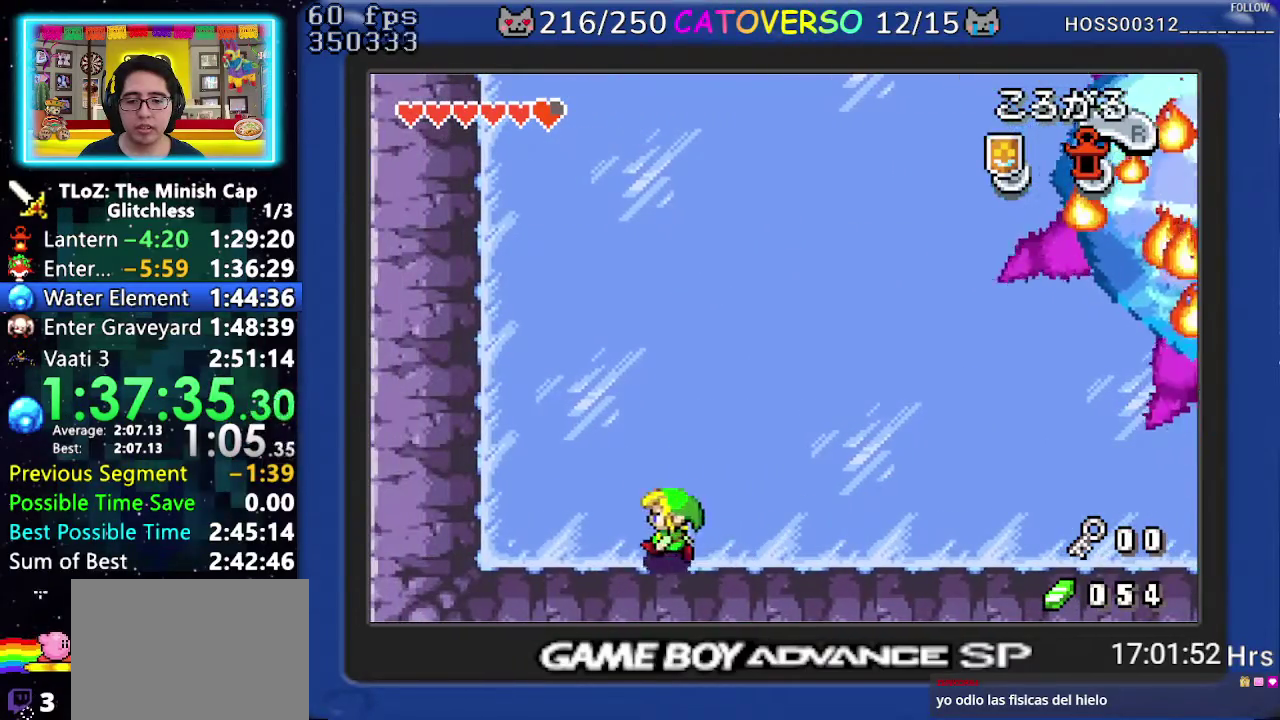
{"buttons": ["B"], "events": [[283, "DPAD_LEFT", "up"], [283, "DPAD_RIGHT", "down"], [383, "DPAD_RIGHT", "up"], [400, "B", "down"]]}
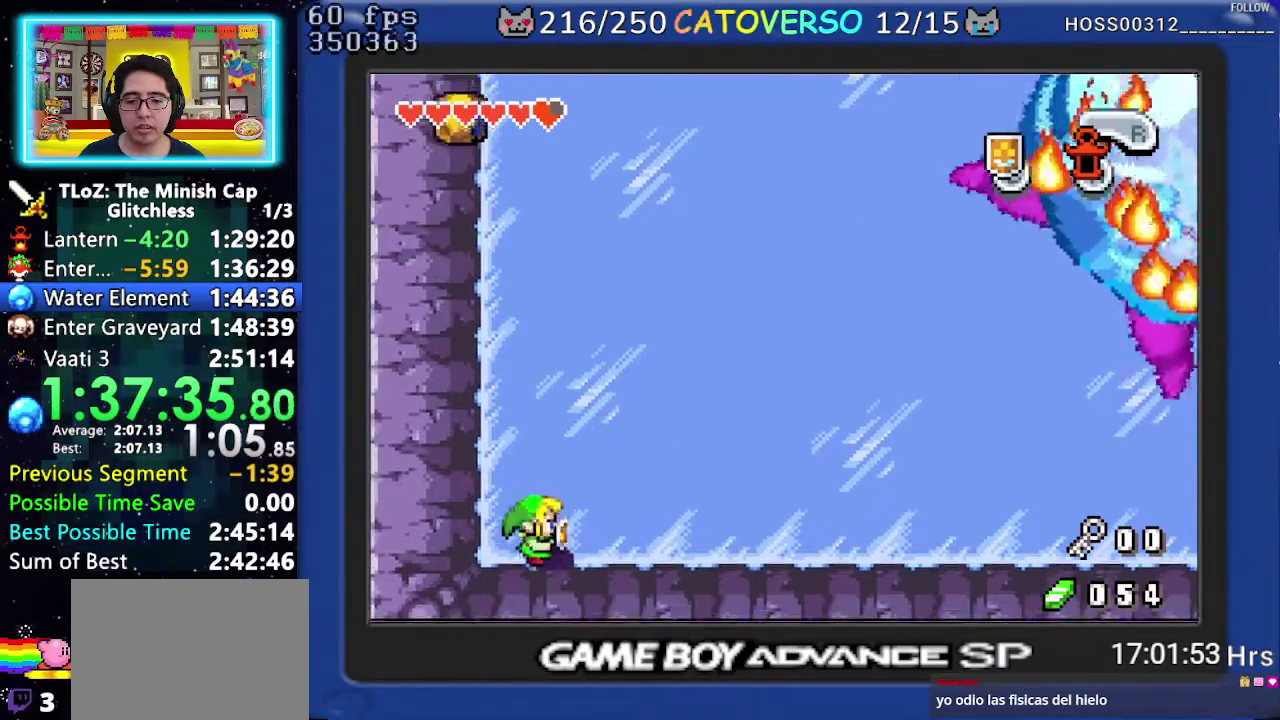
{"buttons": ["B"]}
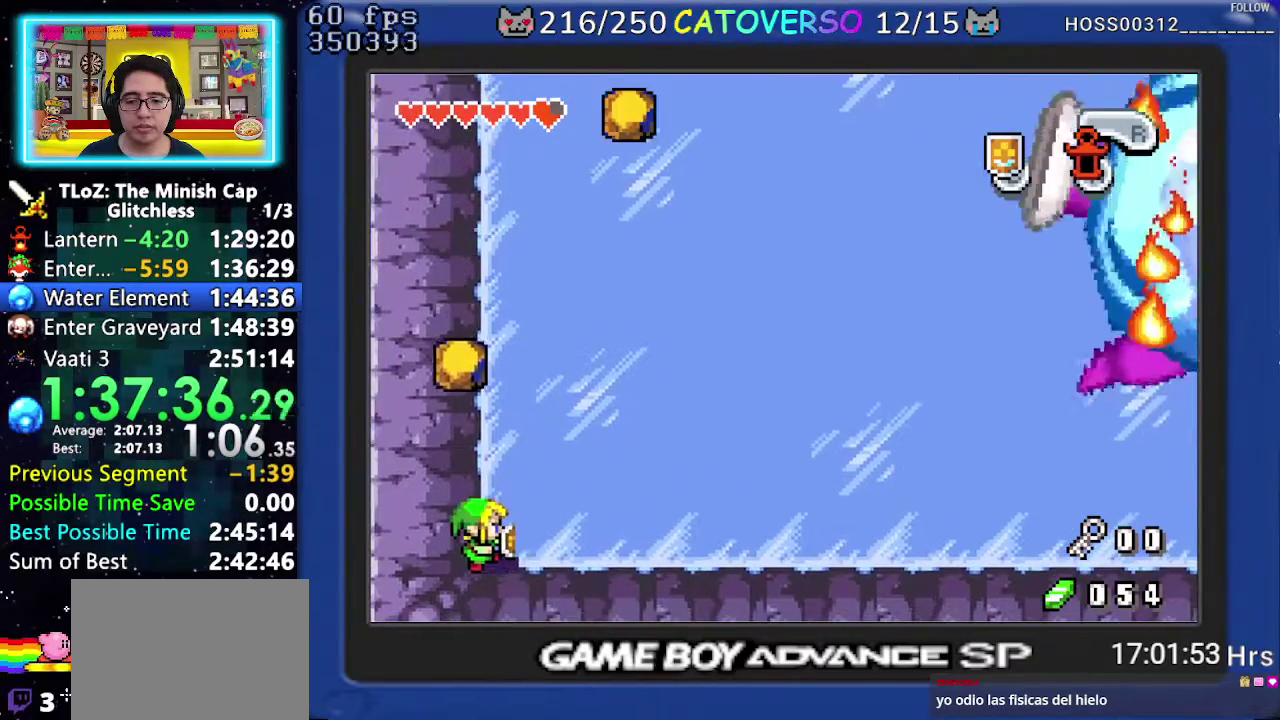
{"buttons": ["B"]}
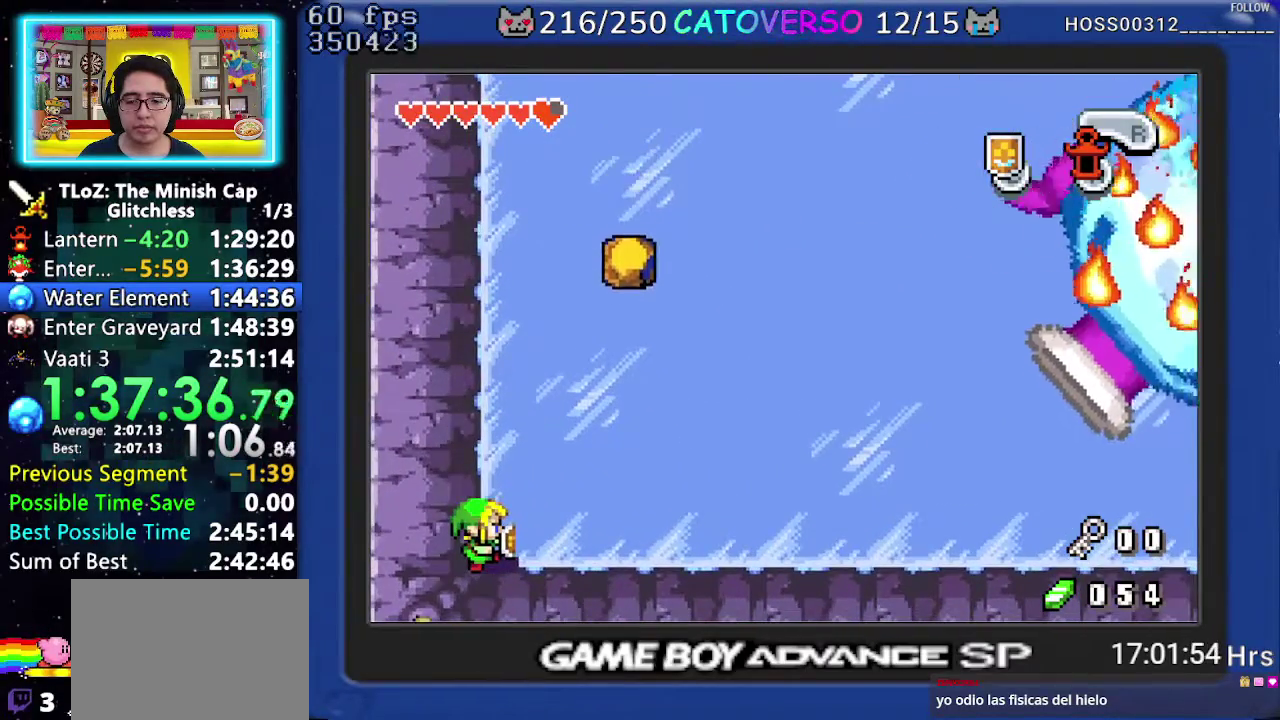
{"buttons": ["B"]}
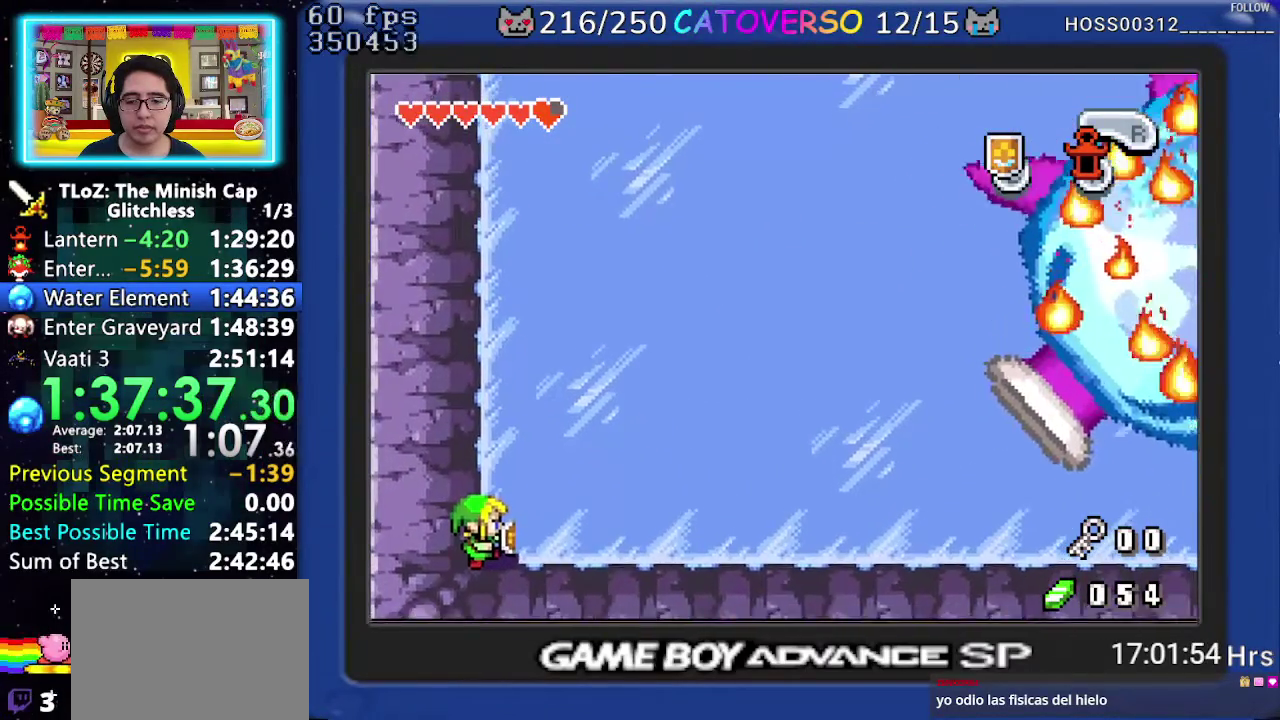
{"buttons": ["B"]}
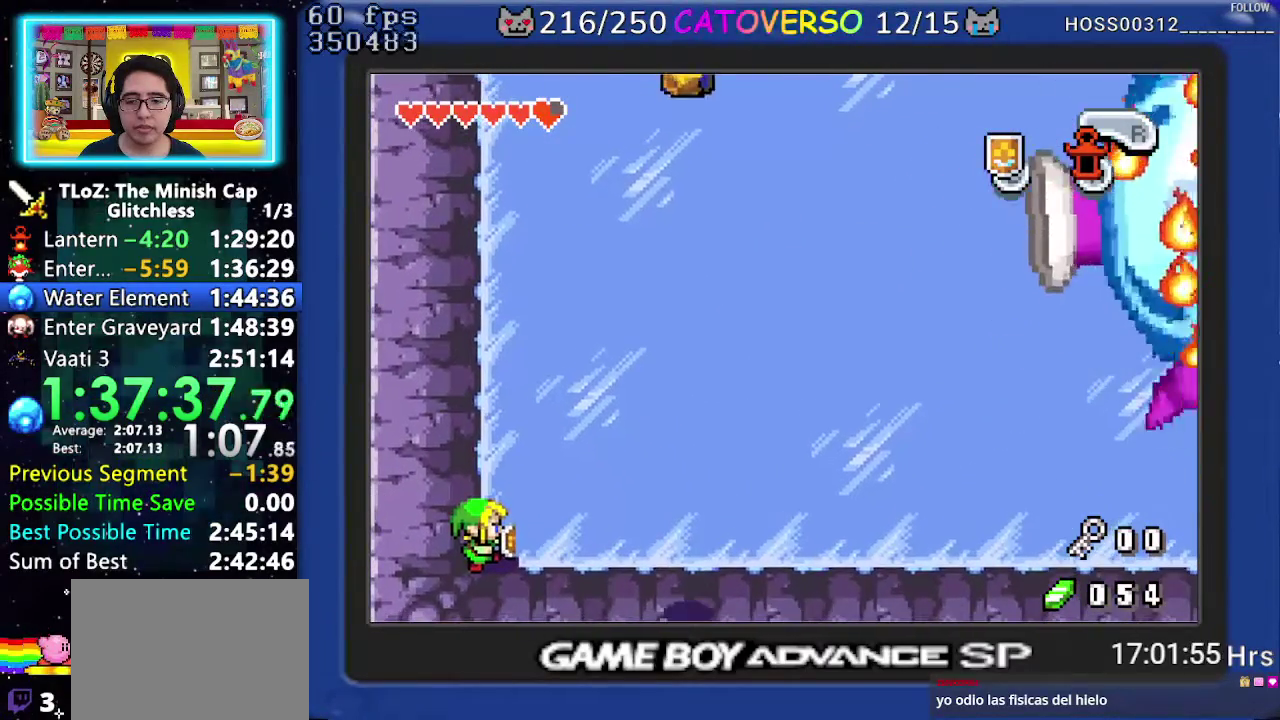
{"buttons": ["B"]}
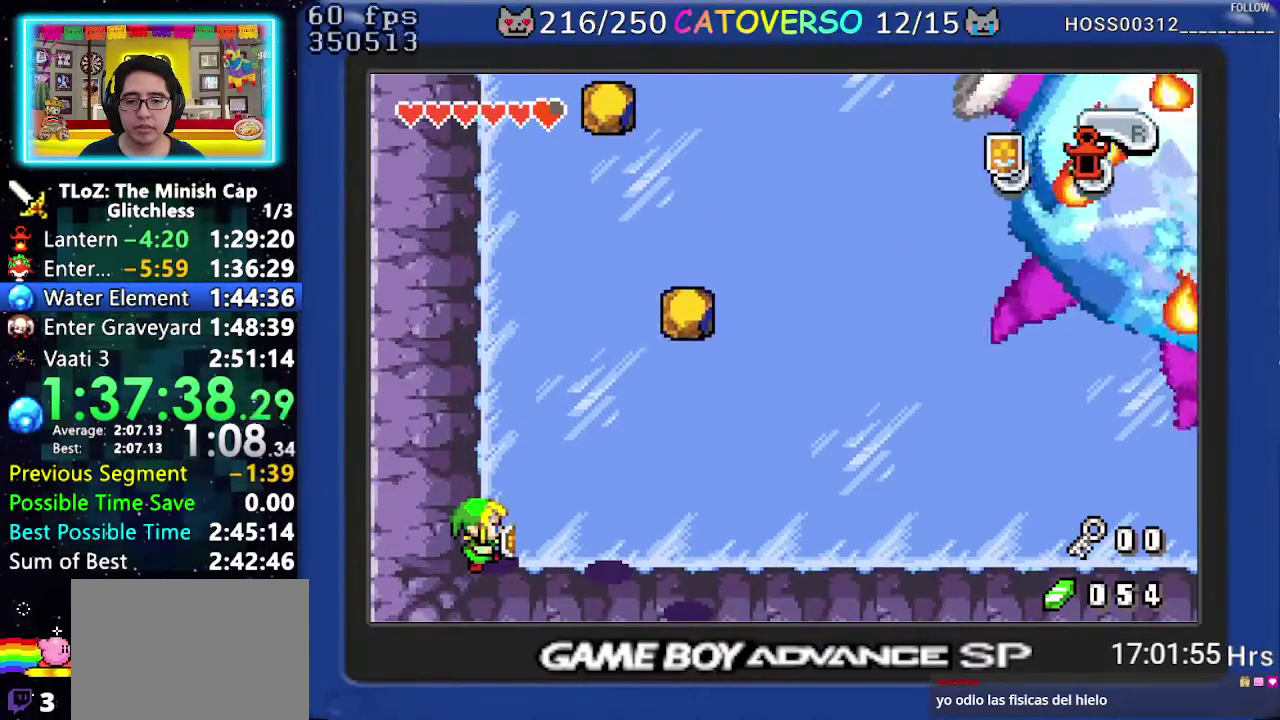
{"buttons": ["B"]}
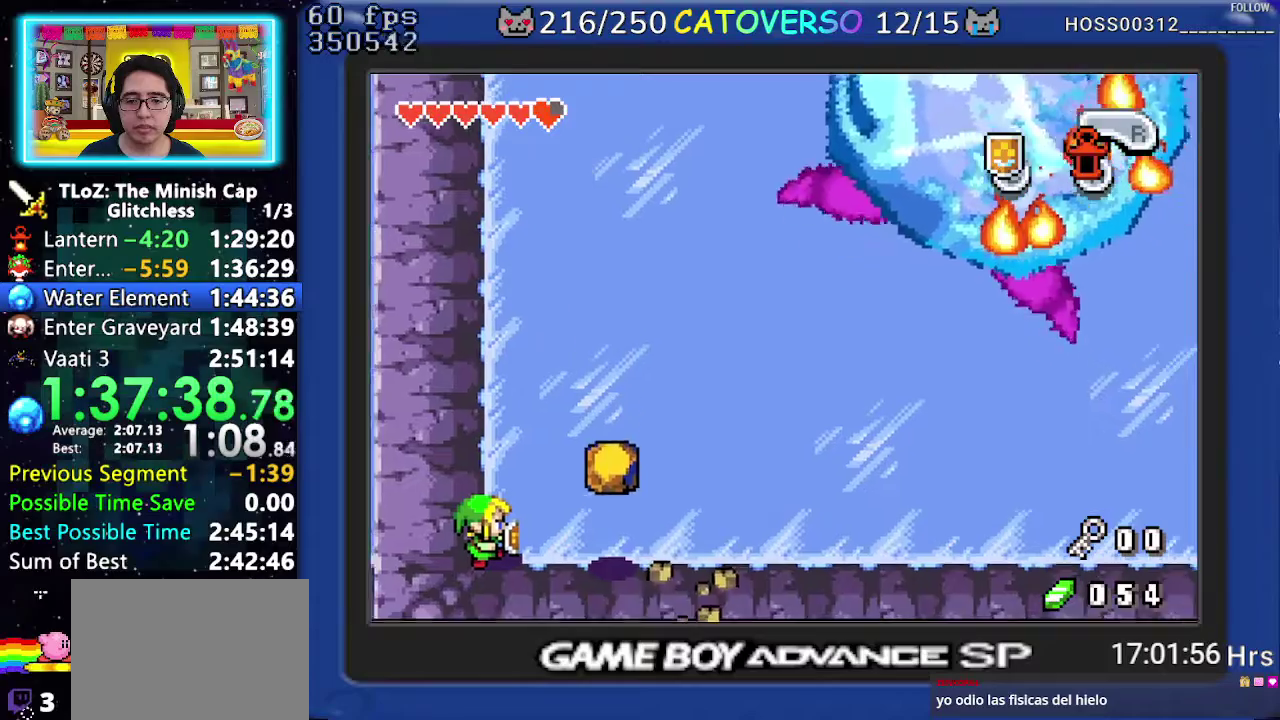
{"buttons": ["B"]}
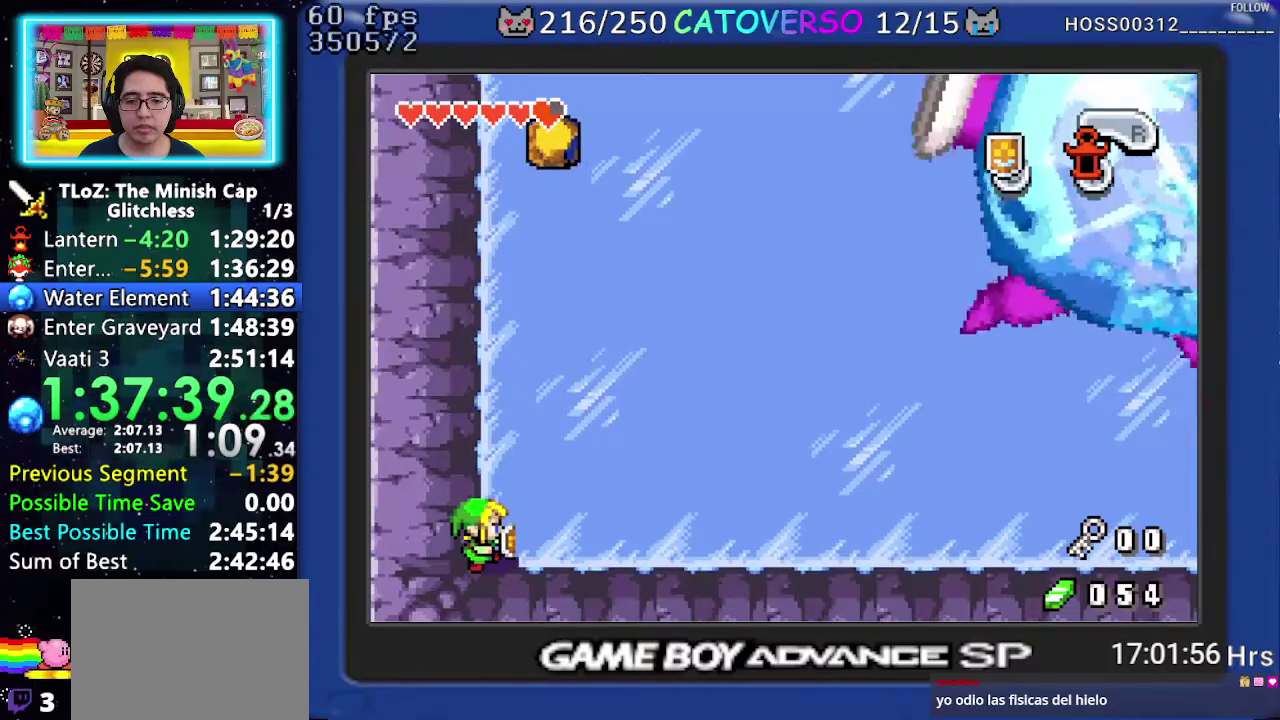
{"buttons": ["B"]}
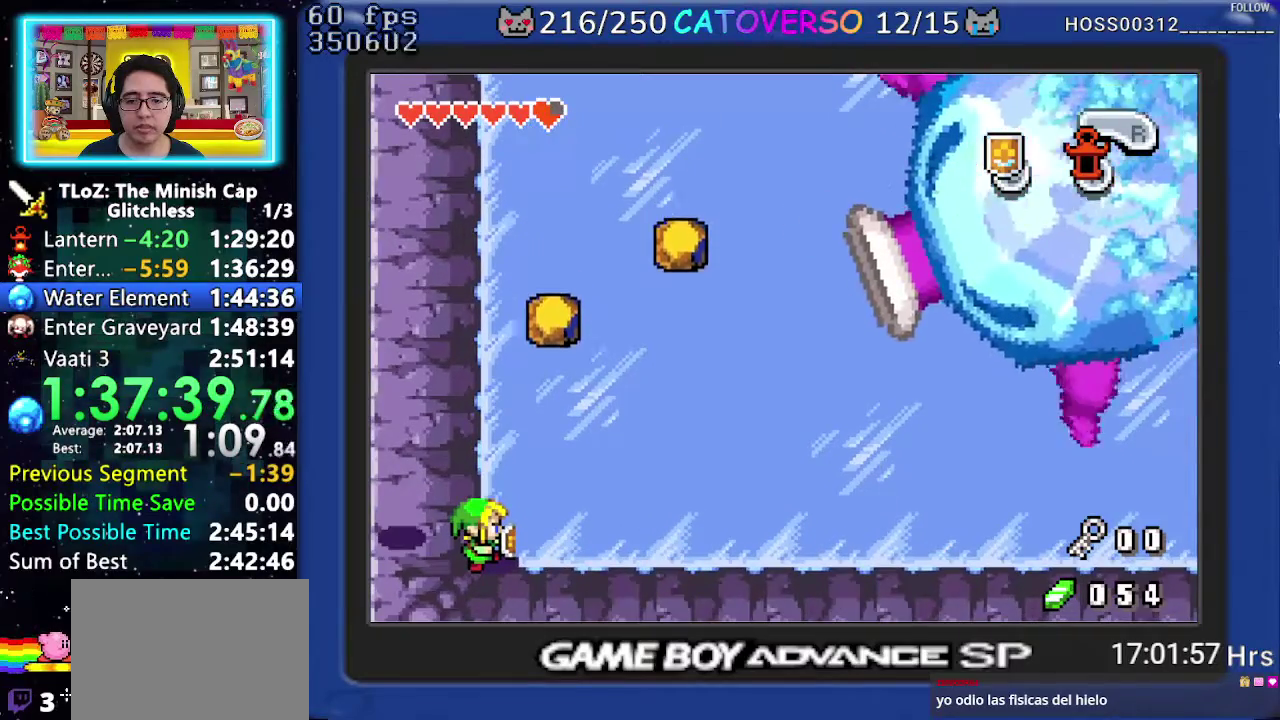
{"buttons": ["B"]}
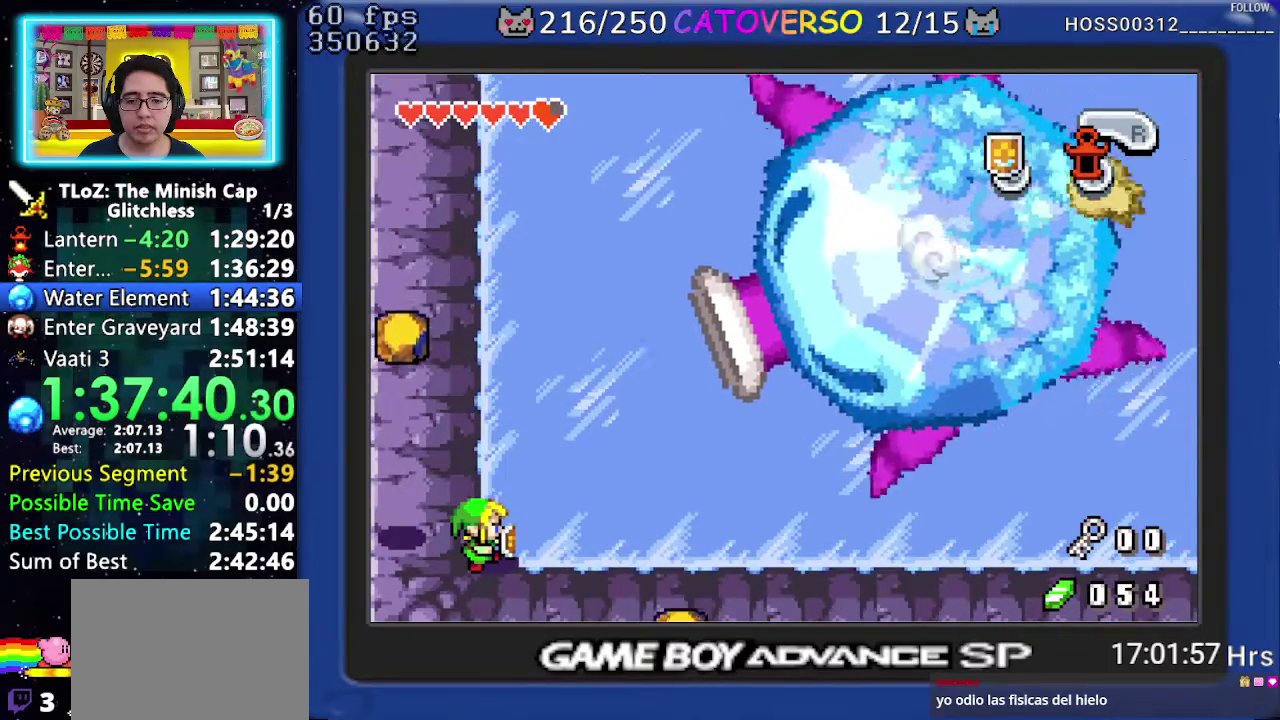
{"buttons": ["B"]}
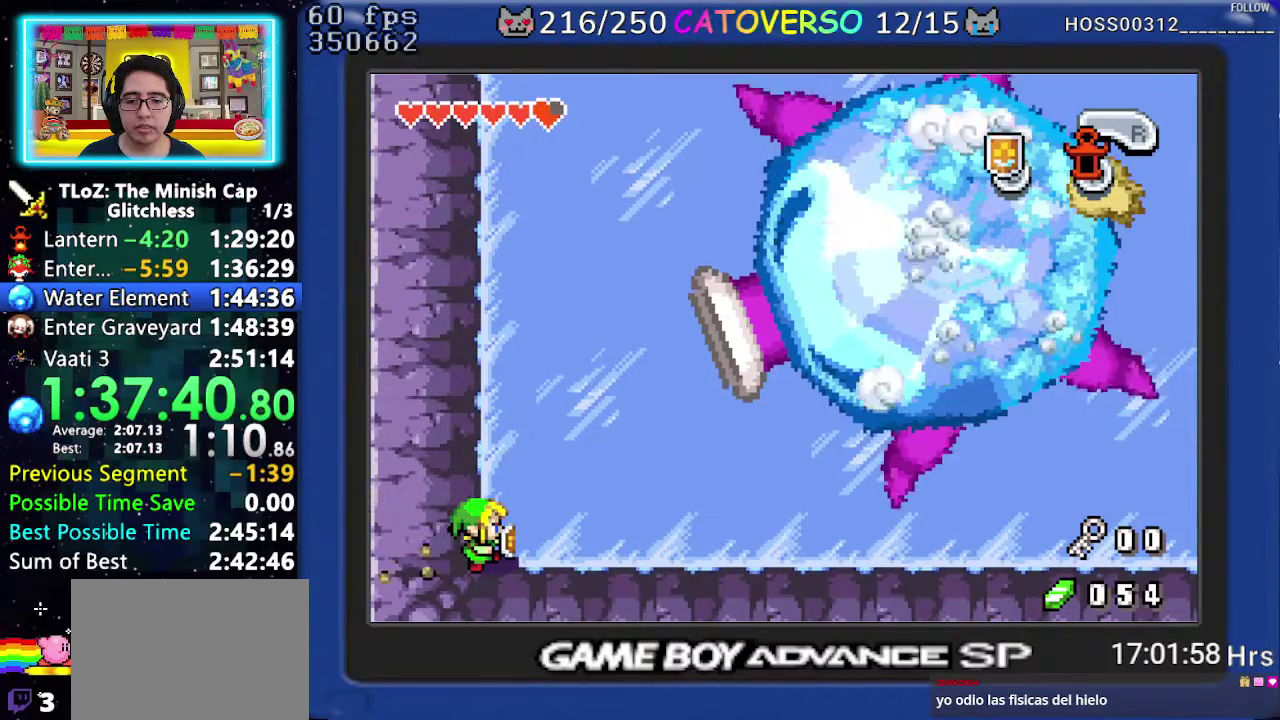
{"buttons": [], "events": [[350, "B", "up"]]}
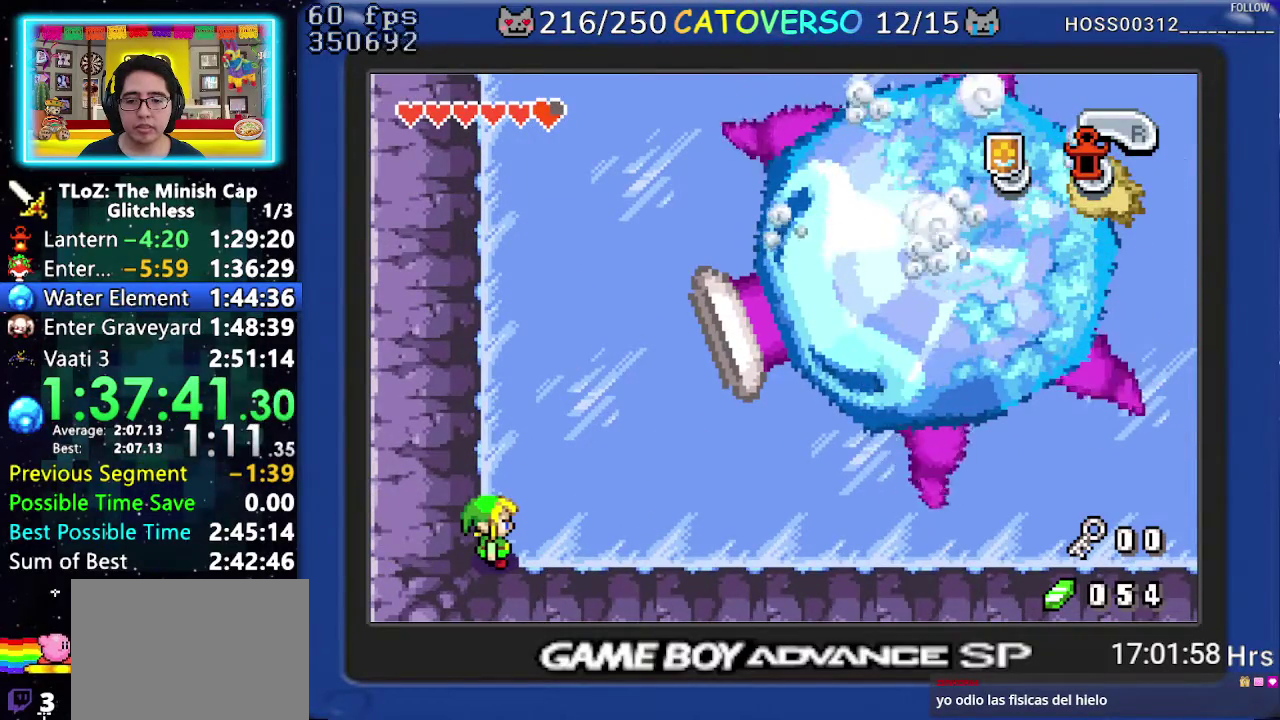
{"buttons": []}
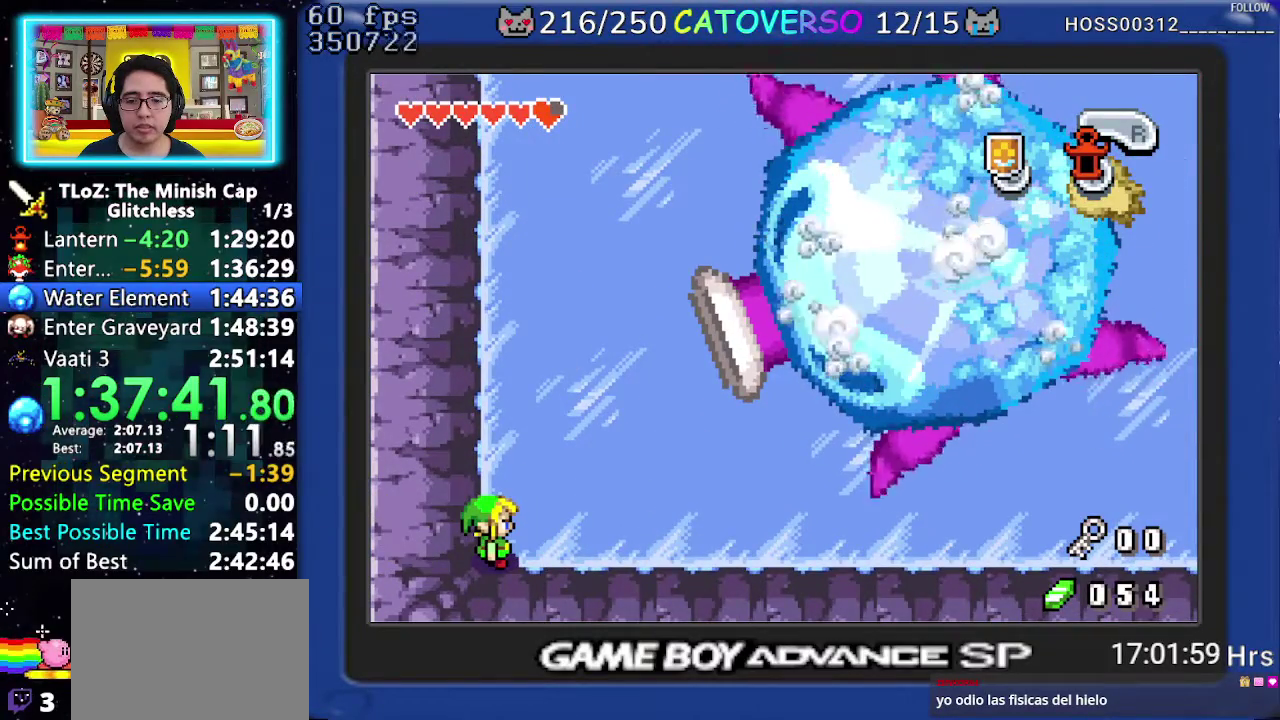
{"buttons": []}
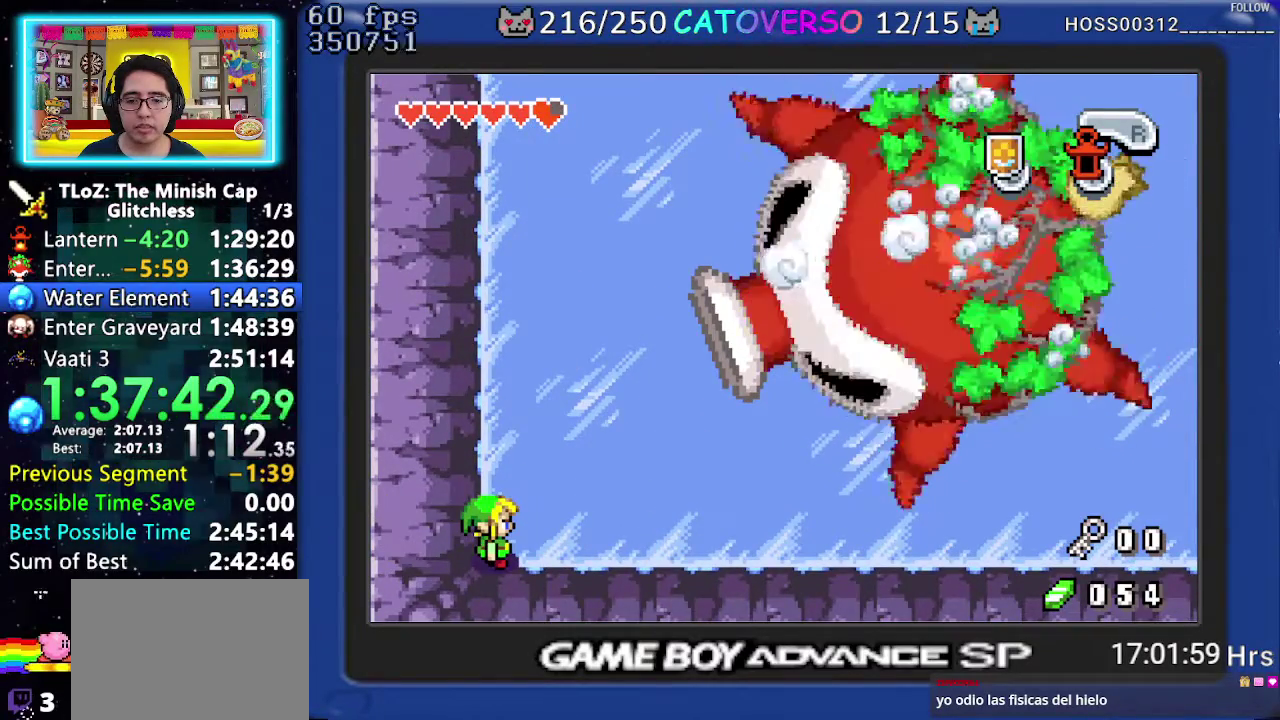
{"buttons": []}
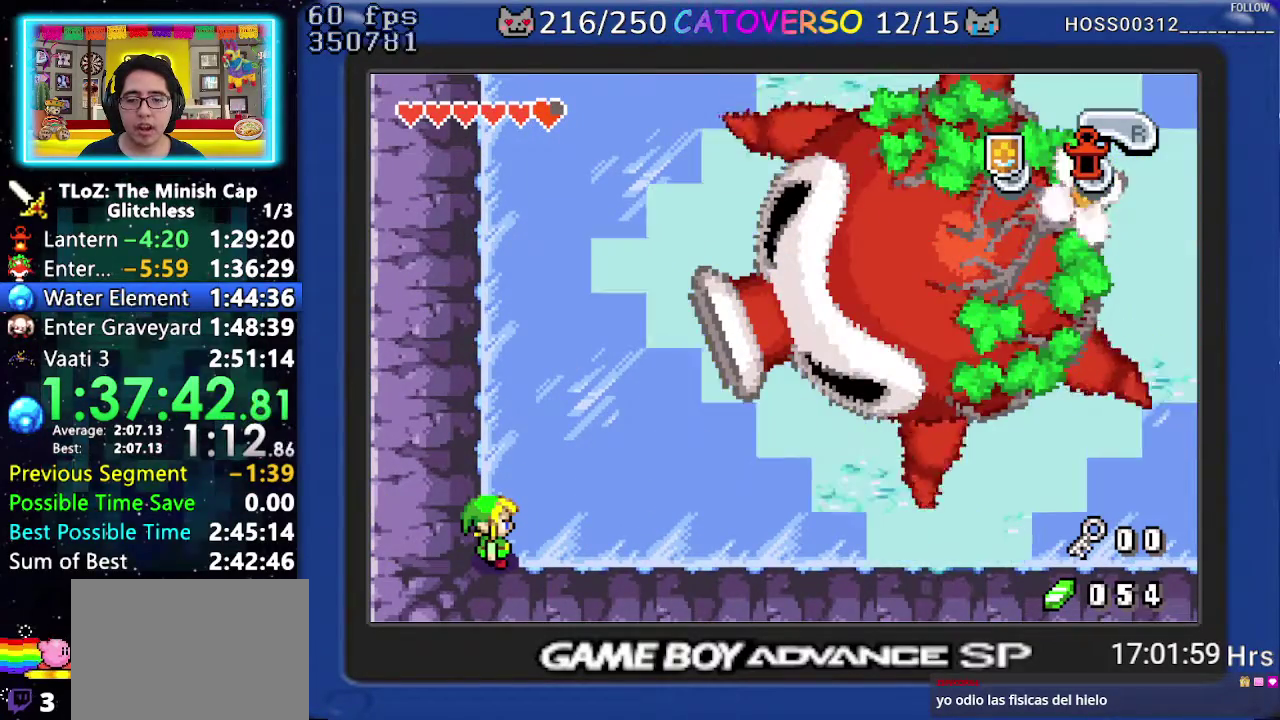
{"buttons": []}
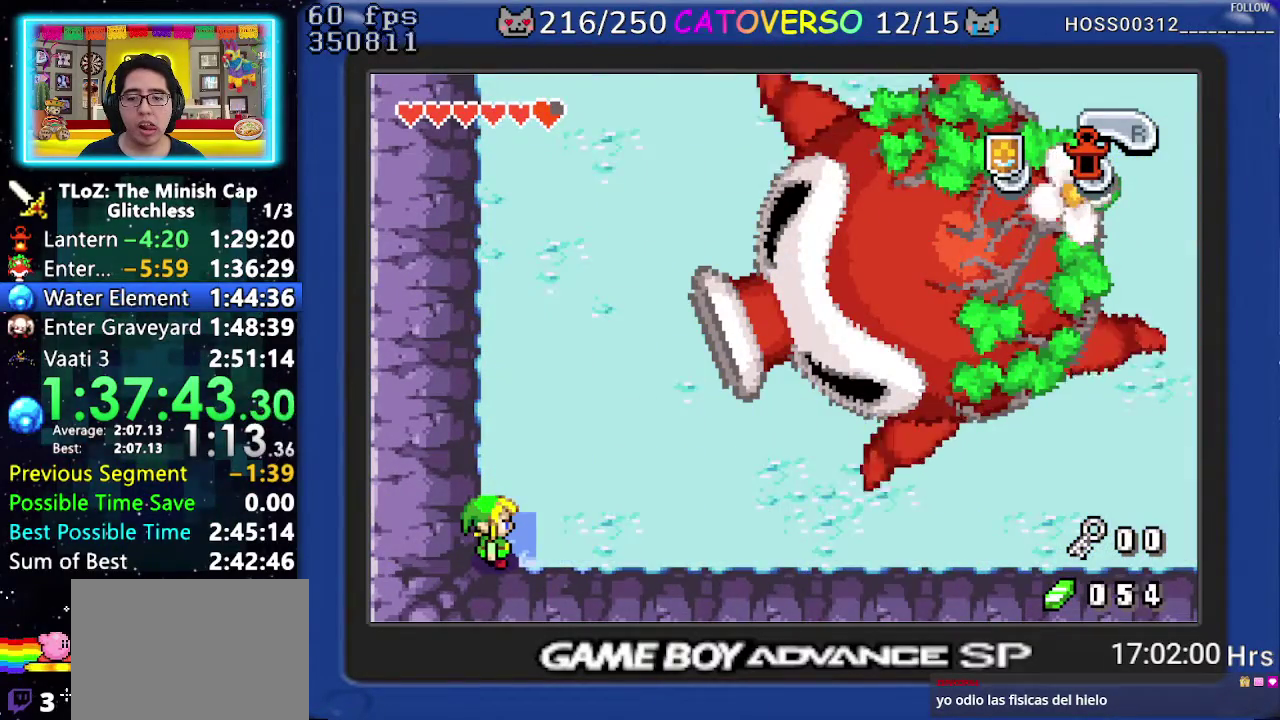
{"buttons": []}
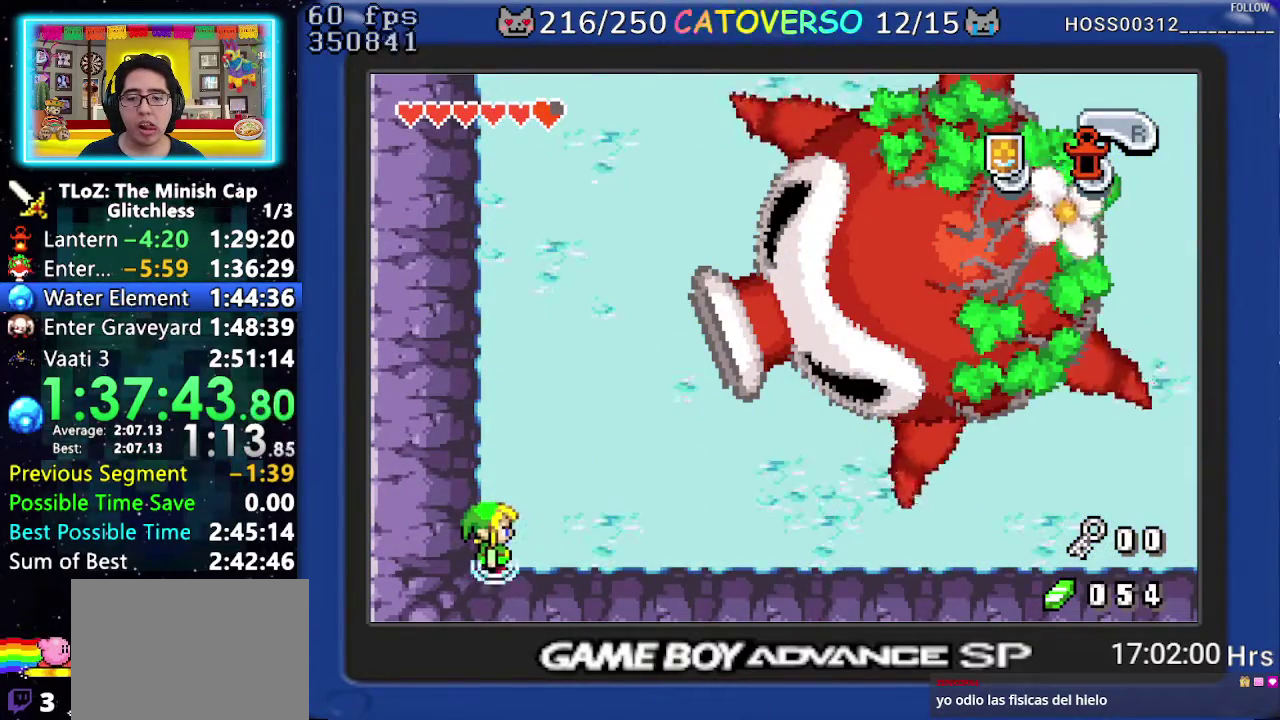
{"buttons": []}
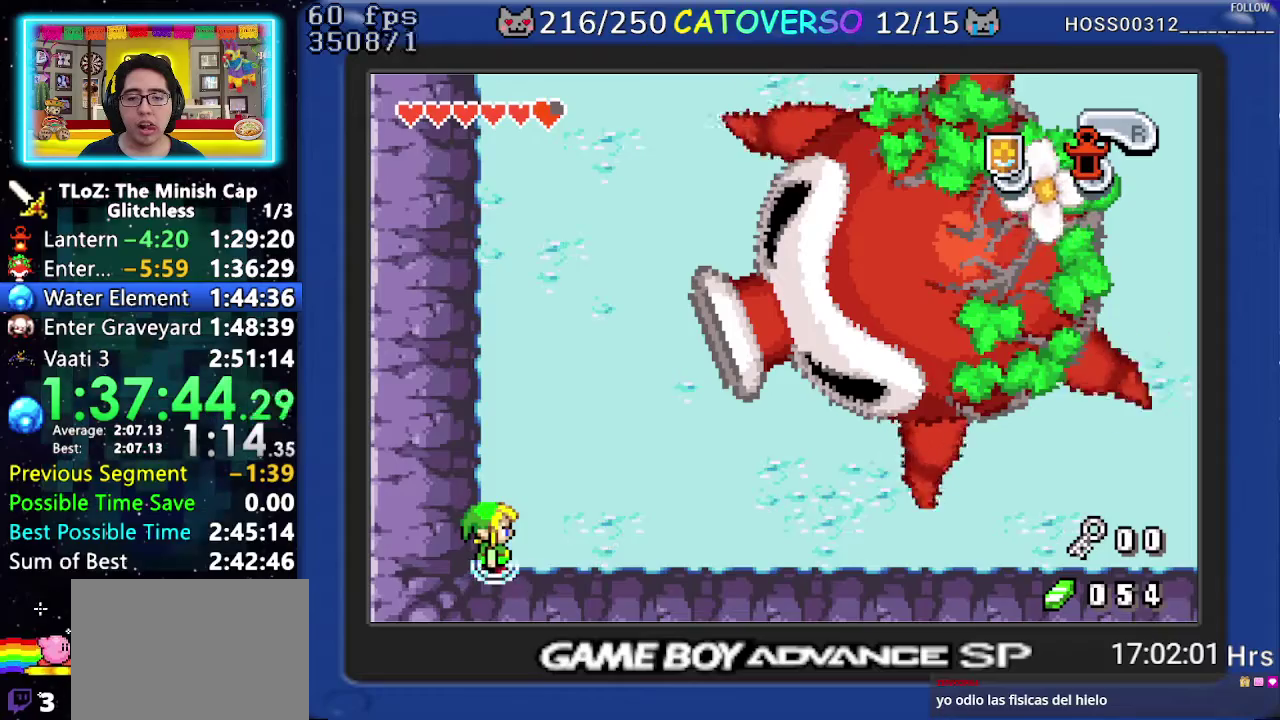
{"buttons": []}
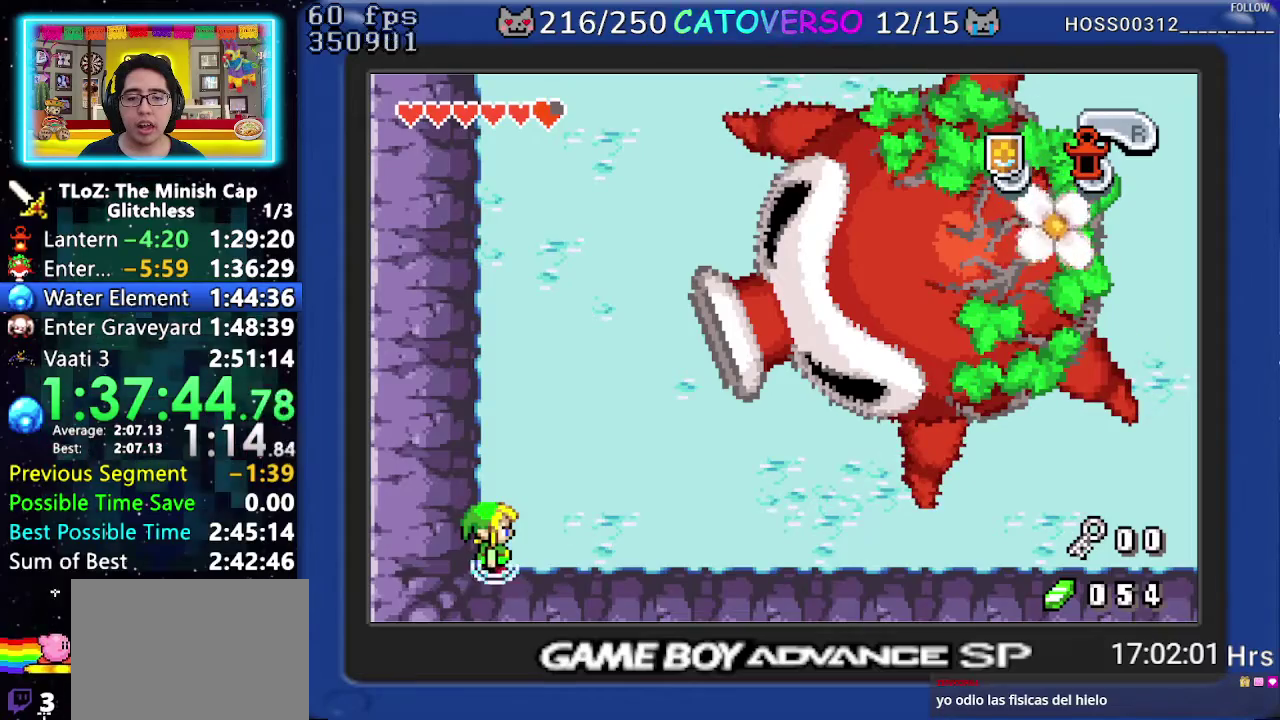
{"buttons": ["DPAD_LEFT"], "events": [[350, "DPAD_LEFT", "down"]]}
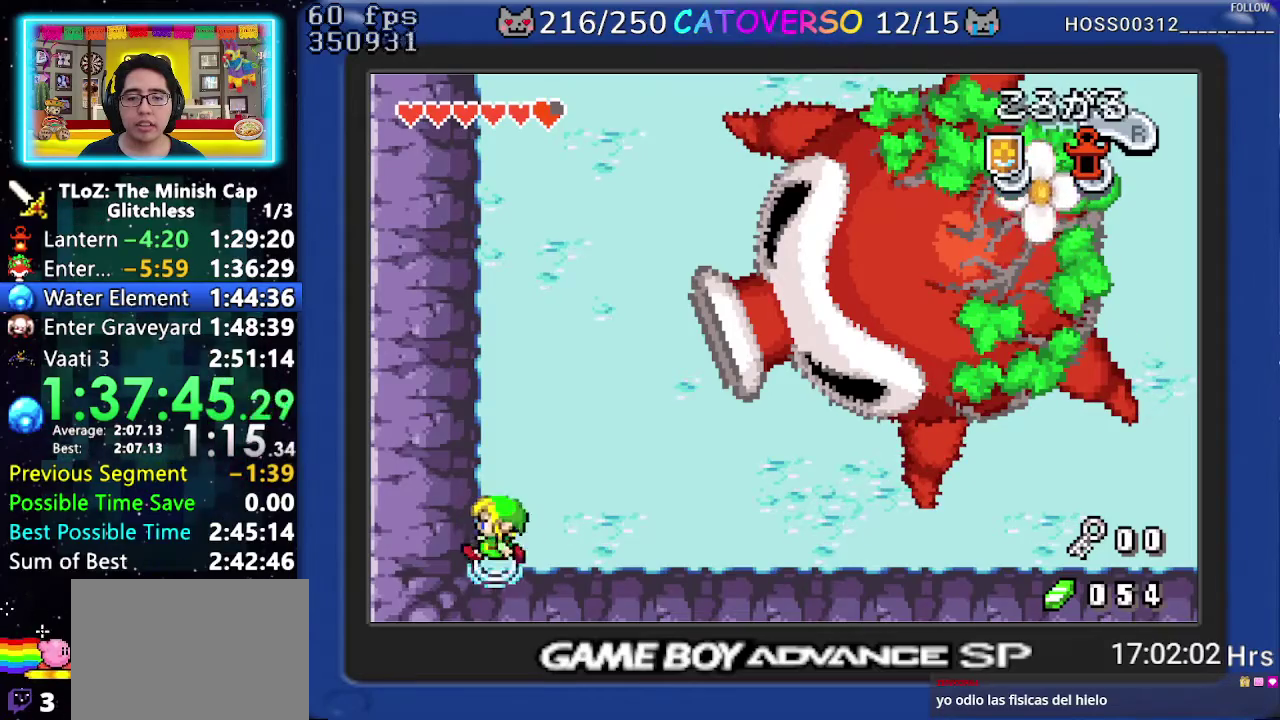
{"buttons": ["DPAD_LEFT"]}